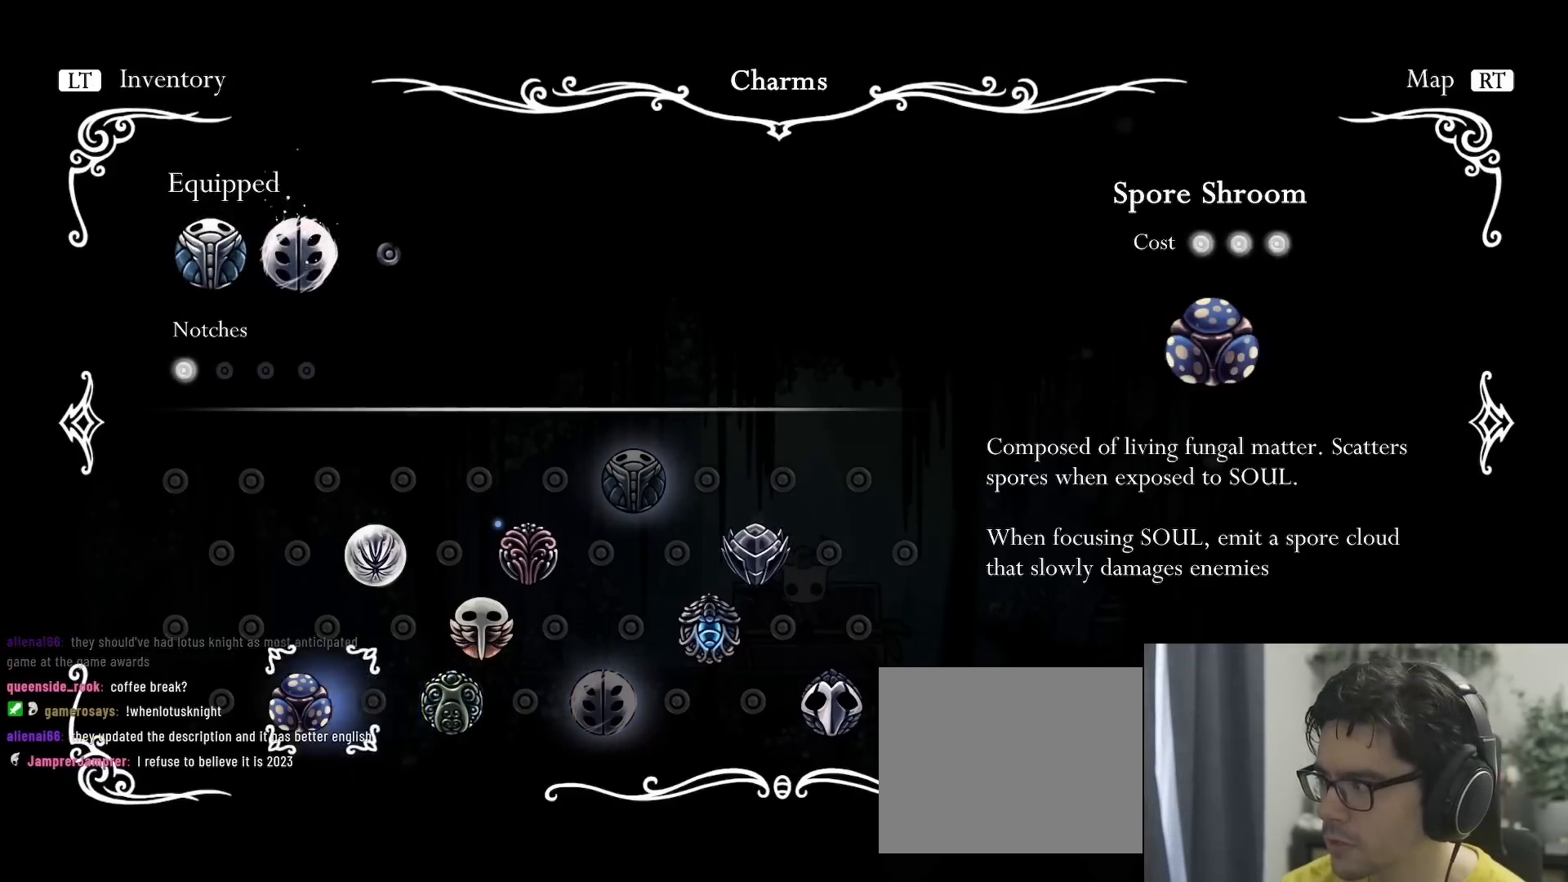
Gameplay with a controller (Xbox layout); each line is a JSON object with the inputs held at the frame after it. "events" lists button and stick changes between this image and that frame as [ms after this image, input, new state], when the widget could be followed in between. Not read: L3 R3.
{"buttons": ["DPAD_UP"], "left_stick": "center", "right_stick": "center", "events": [[133, "DPAD_RIGHT", "down"], [233, "DPAD_RIGHT", "up"], [317, "DPAD_RIGHT", "down"], [333, "DPAD_RIGHT", "up"], [500, "DPAD_UP", "down"]]}
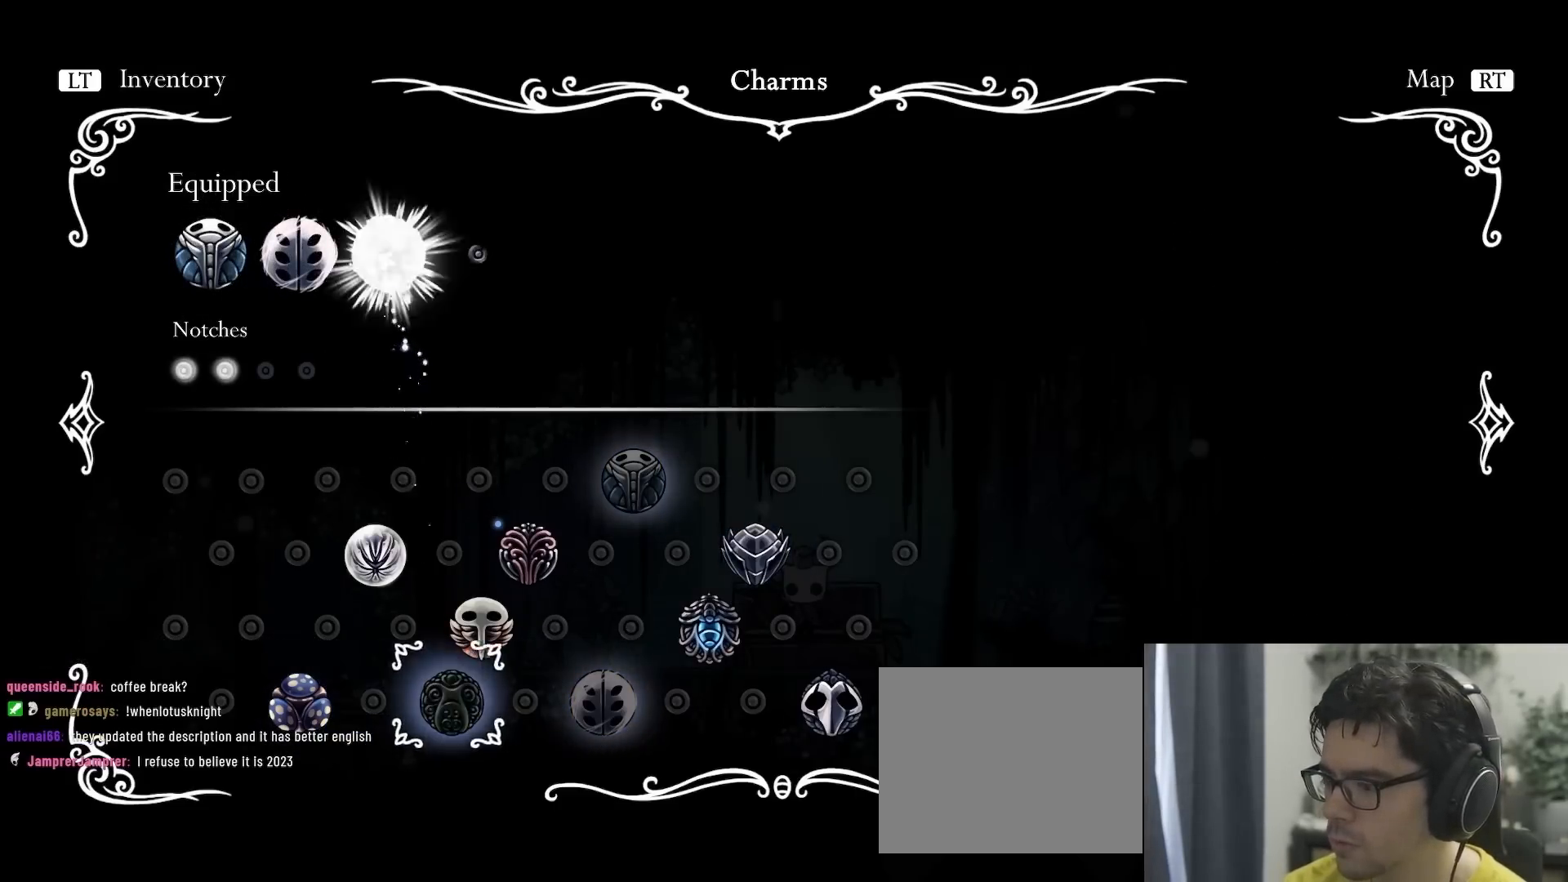
{"buttons": [], "left_stick": "center", "right_stick": "center", "events": [[83, "DPAD_UP", "up"], [283, "DPAD_RIGHT", "down"], [400, "DPAD_RIGHT", "up"]]}
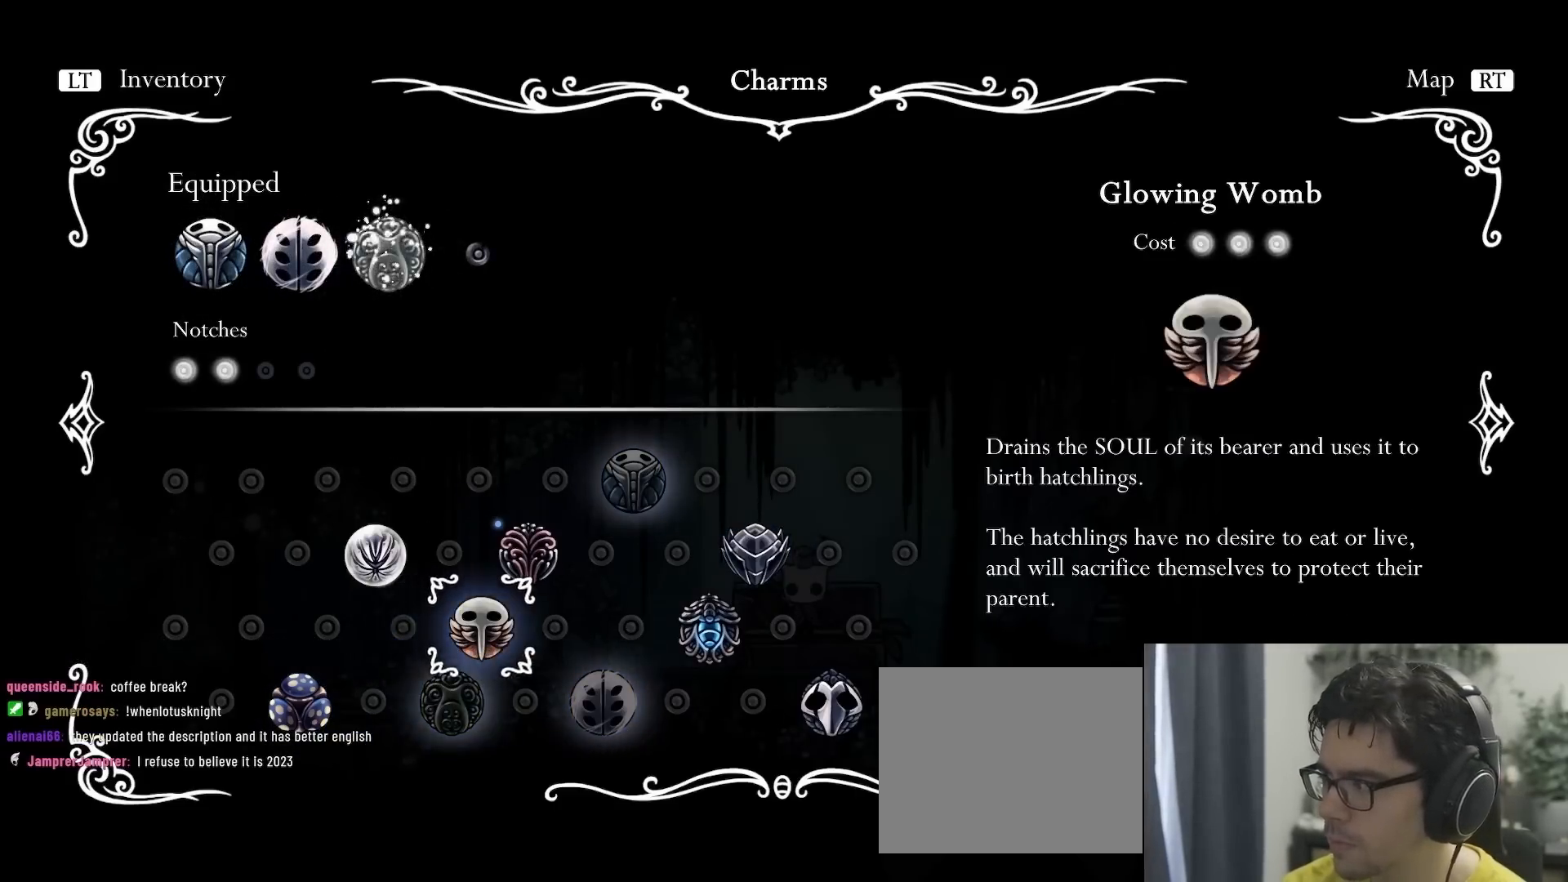
{"buttons": [], "left_stick": "center", "right_stick": "center", "events": [[50, "DPAD_LEFT", "down"], [150, "DPAD_LEFT", "up"], [233, "DPAD_LEFT", "down"], [317, "DPAD_LEFT", "up"], [383, "DPAD_UP", "down"], [500, "DPAD_UP", "up"]]}
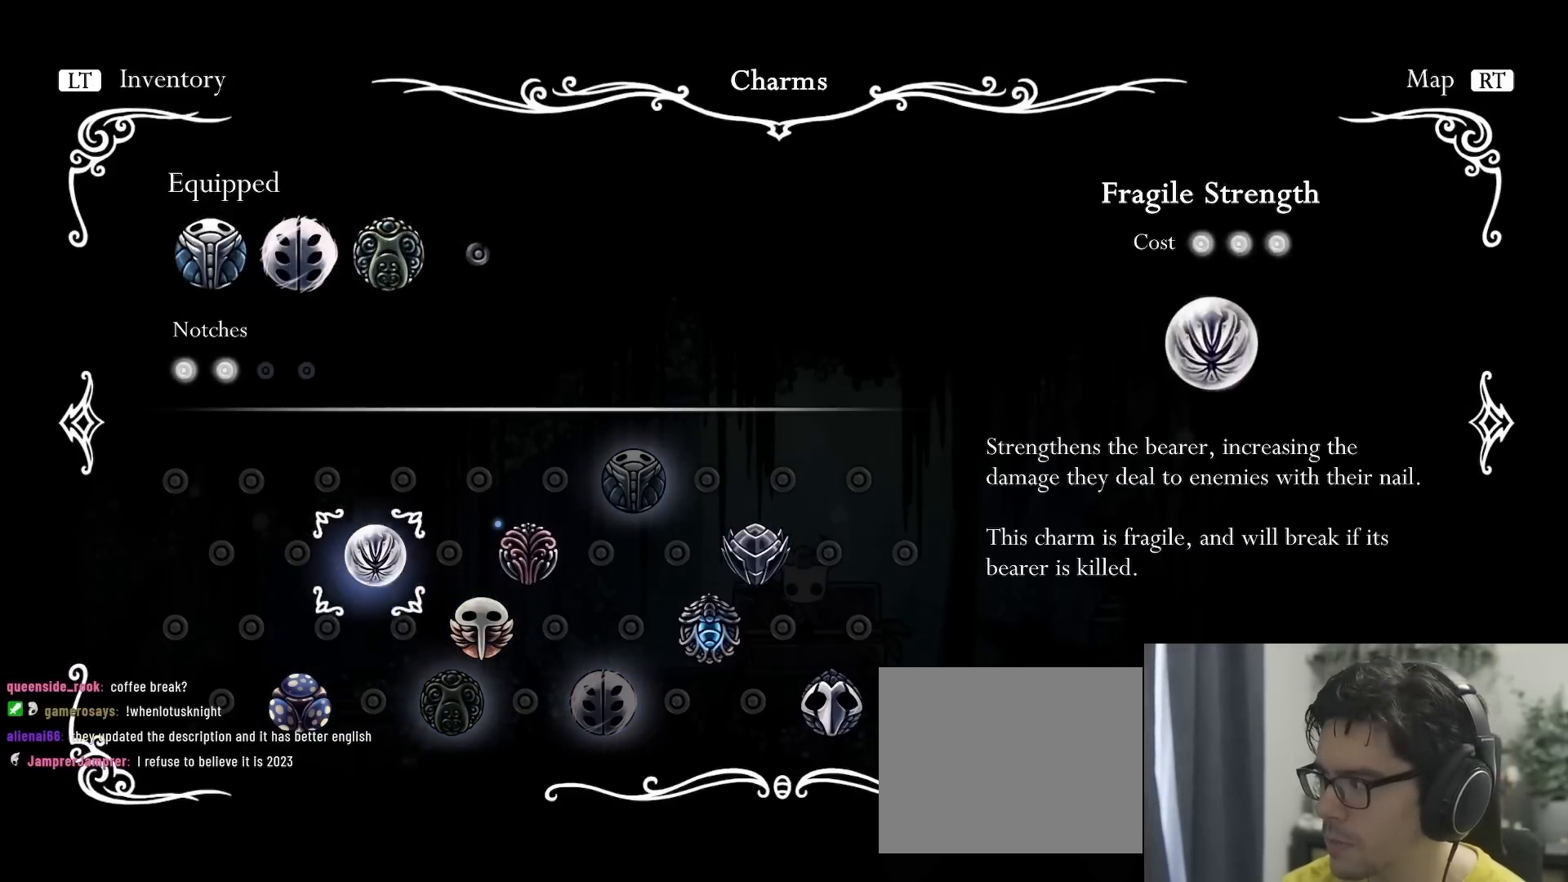
{"buttons": ["DPAD_RIGHT"], "left_stick": "center", "right_stick": "center", "events": [[100, "DPAD_RIGHT", "down"], [233, "DPAD_RIGHT", "up"], [333, "DPAD_RIGHT", "down"], [433, "DPAD_RIGHT", "up"], [500, "DPAD_RIGHT", "down"]]}
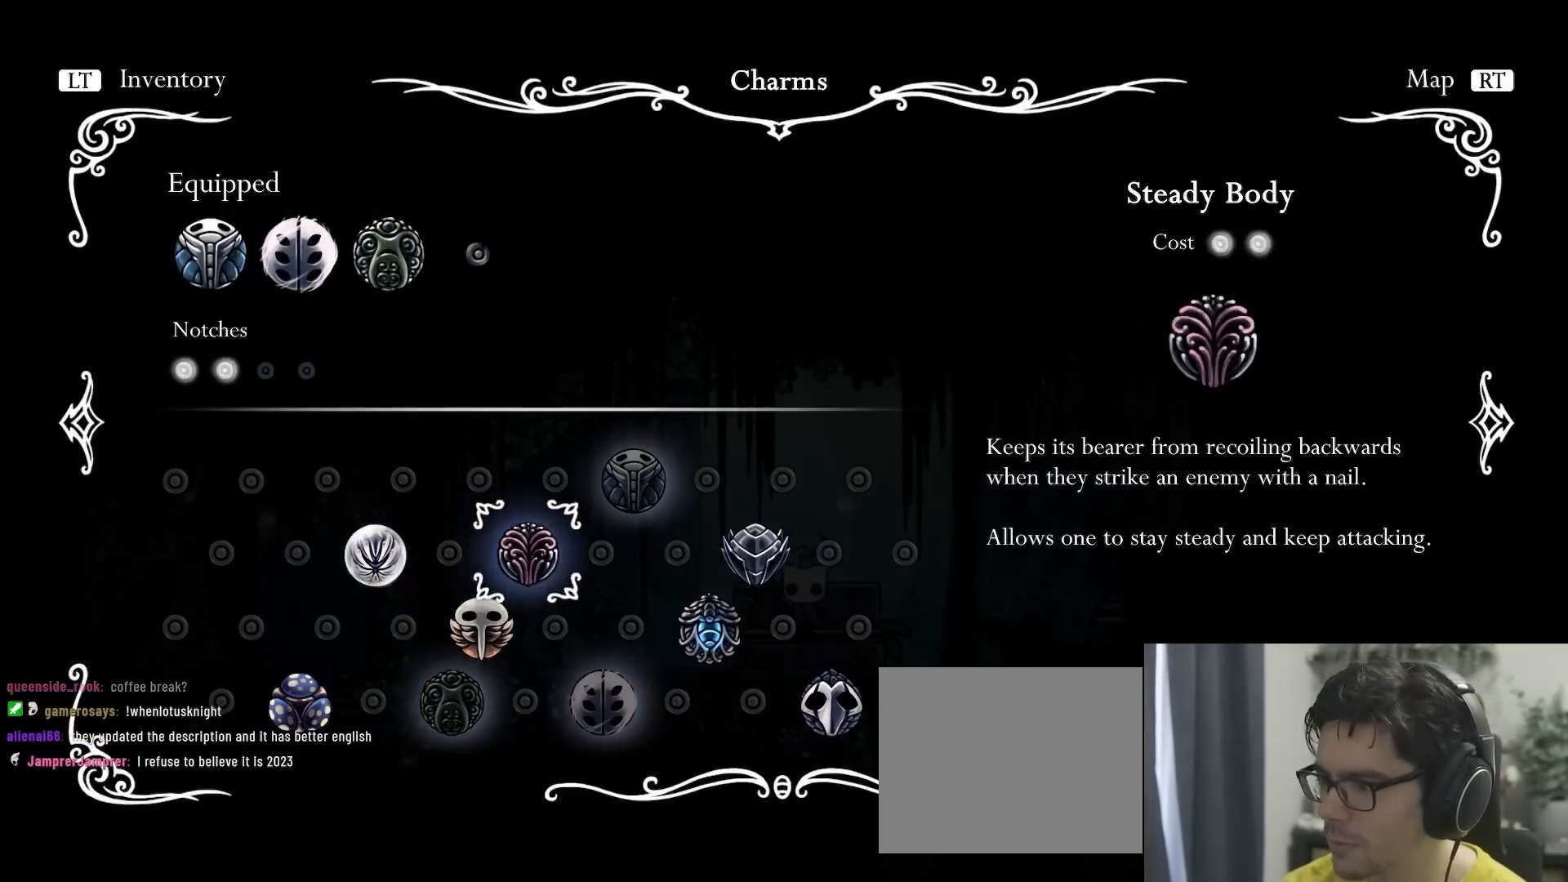
{"buttons": ["DPAD_RIGHT"], "left_stick": "center", "right_stick": "center", "events": [[167, "DPAD_RIGHT", "up"], [200, "DPAD_RIGHT", "down"], [350, "DPAD_RIGHT", "up"], [417, "DPAD_RIGHT", "down"]]}
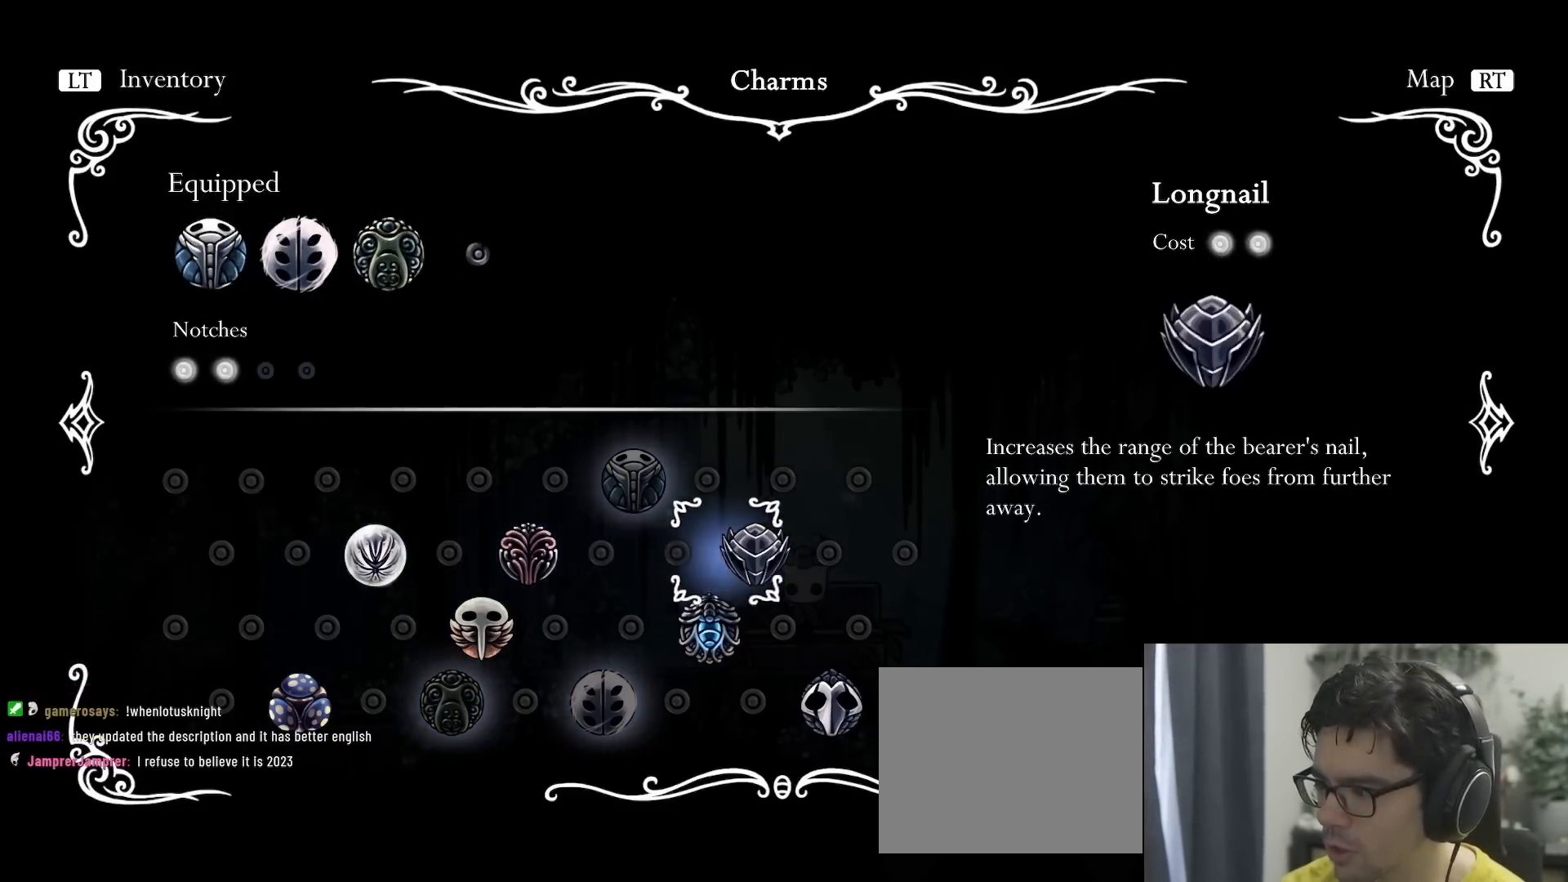
{"buttons": ["A"], "left_stick": "center", "right_stick": "center", "events": [[17, "DPAD_RIGHT", "up"], [450, "A", "down"]]}
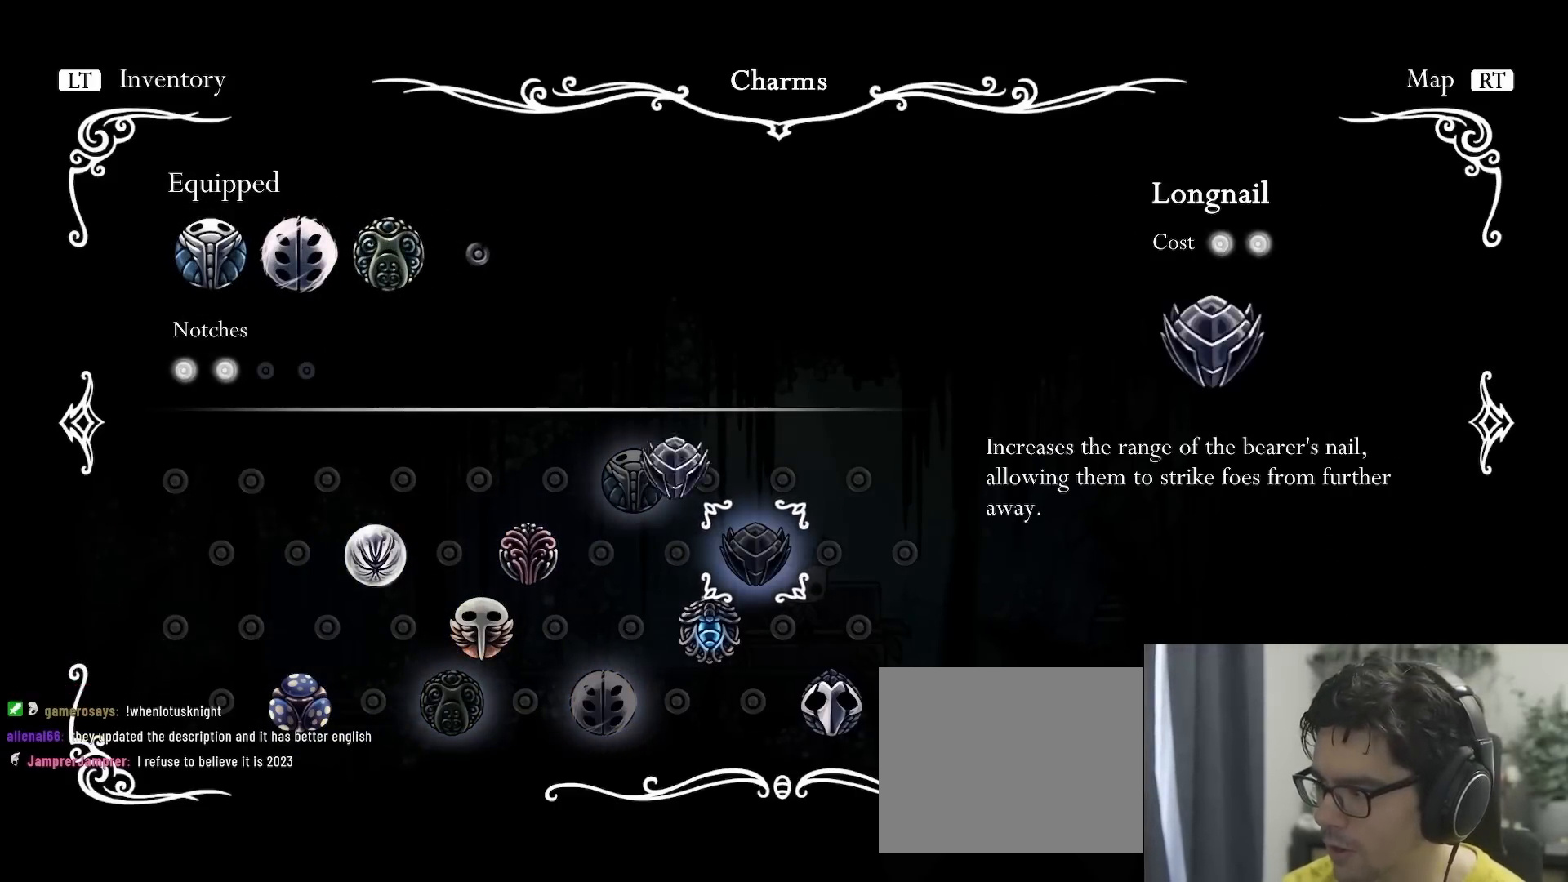
{"buttons": [], "left_stick": "center", "right_stick": "center", "events": [[150, "A", "up"], [350, "DPAD_DOWN", "down"], [483, "DPAD_DOWN", "up"]]}
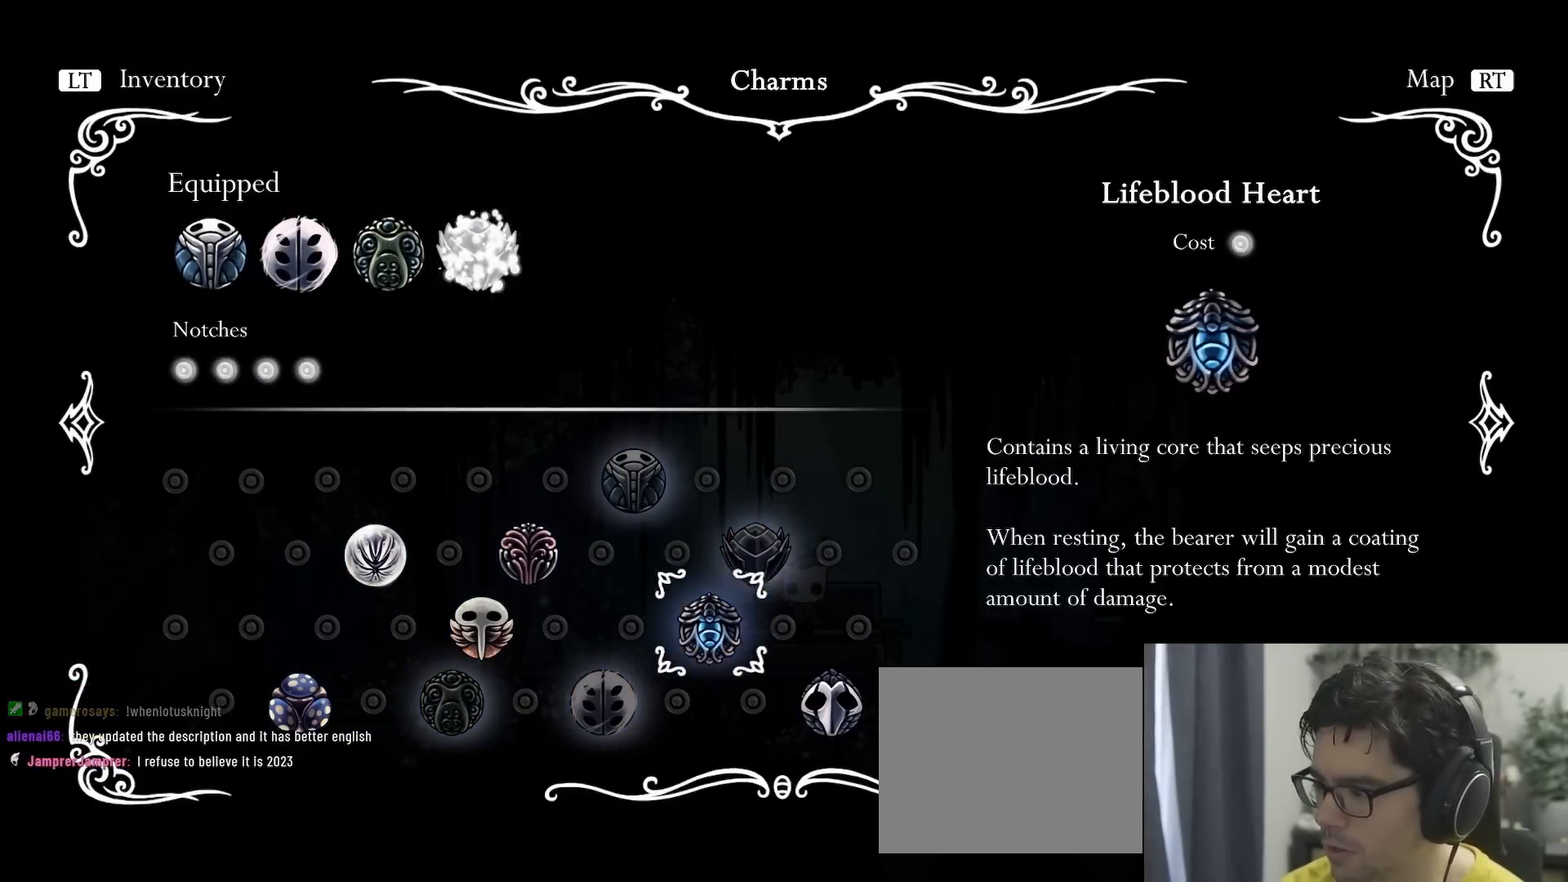
{"buttons": [], "left_stick": "center", "right_stick": "center", "events": [[200, "DPAD_LEFT", "down"], [300, "DPAD_LEFT", "up"], [350, "DPAD_LEFT", "down"], [450, "DPAD_LEFT", "up"]]}
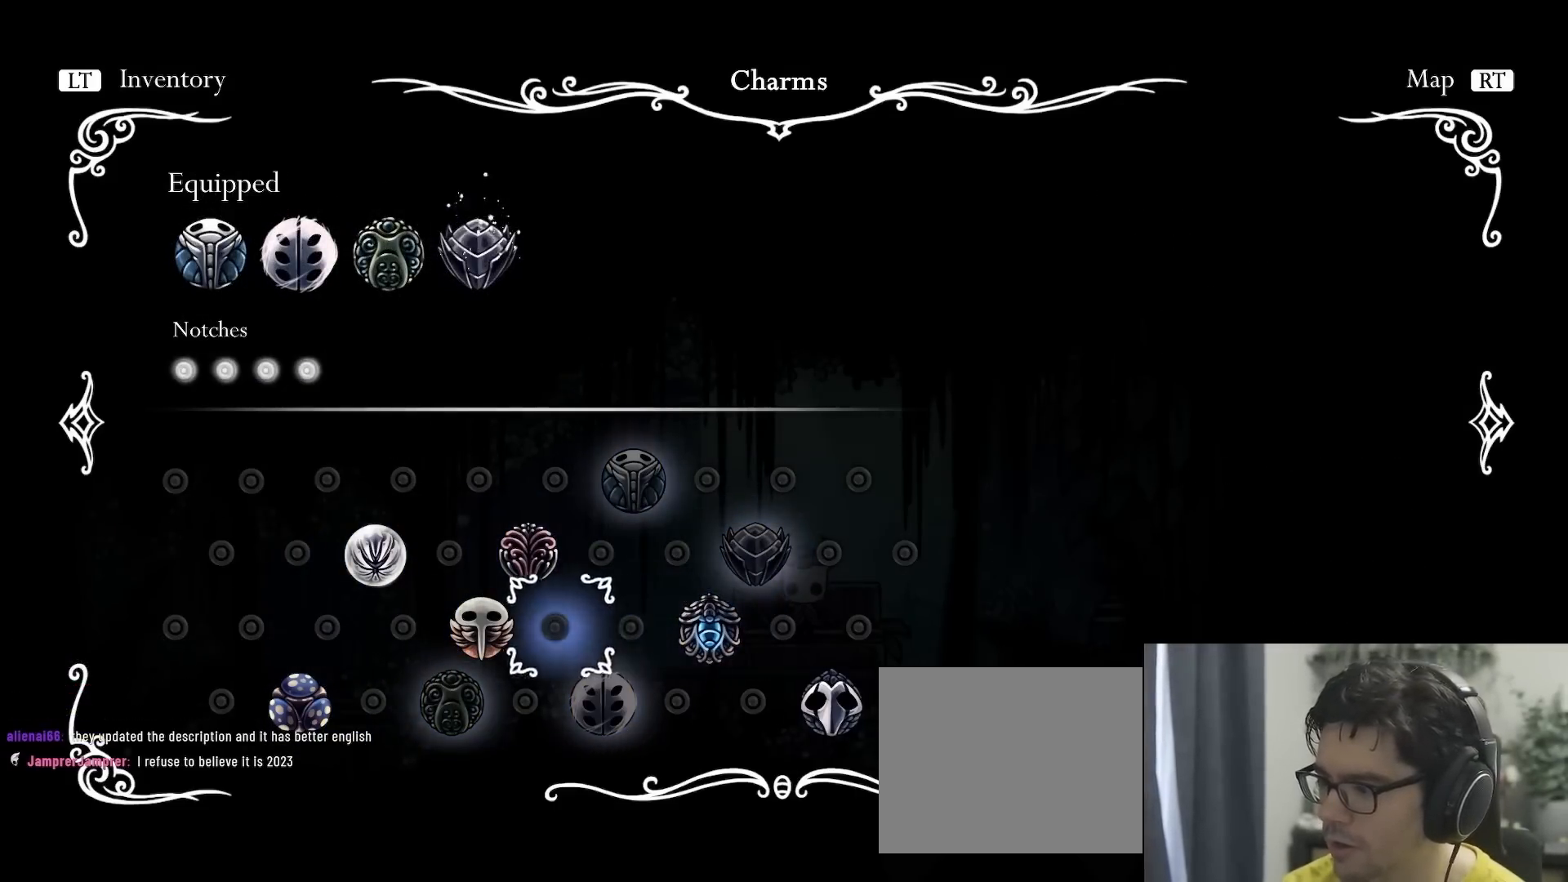
{"buttons": ["DPAD_LEFT"], "left_stick": "center", "right_stick": "center", "events": [[50, "DPAD_UP", "down"], [200, "DPAD_UP", "up"], [400, "DPAD_LEFT", "down"]]}
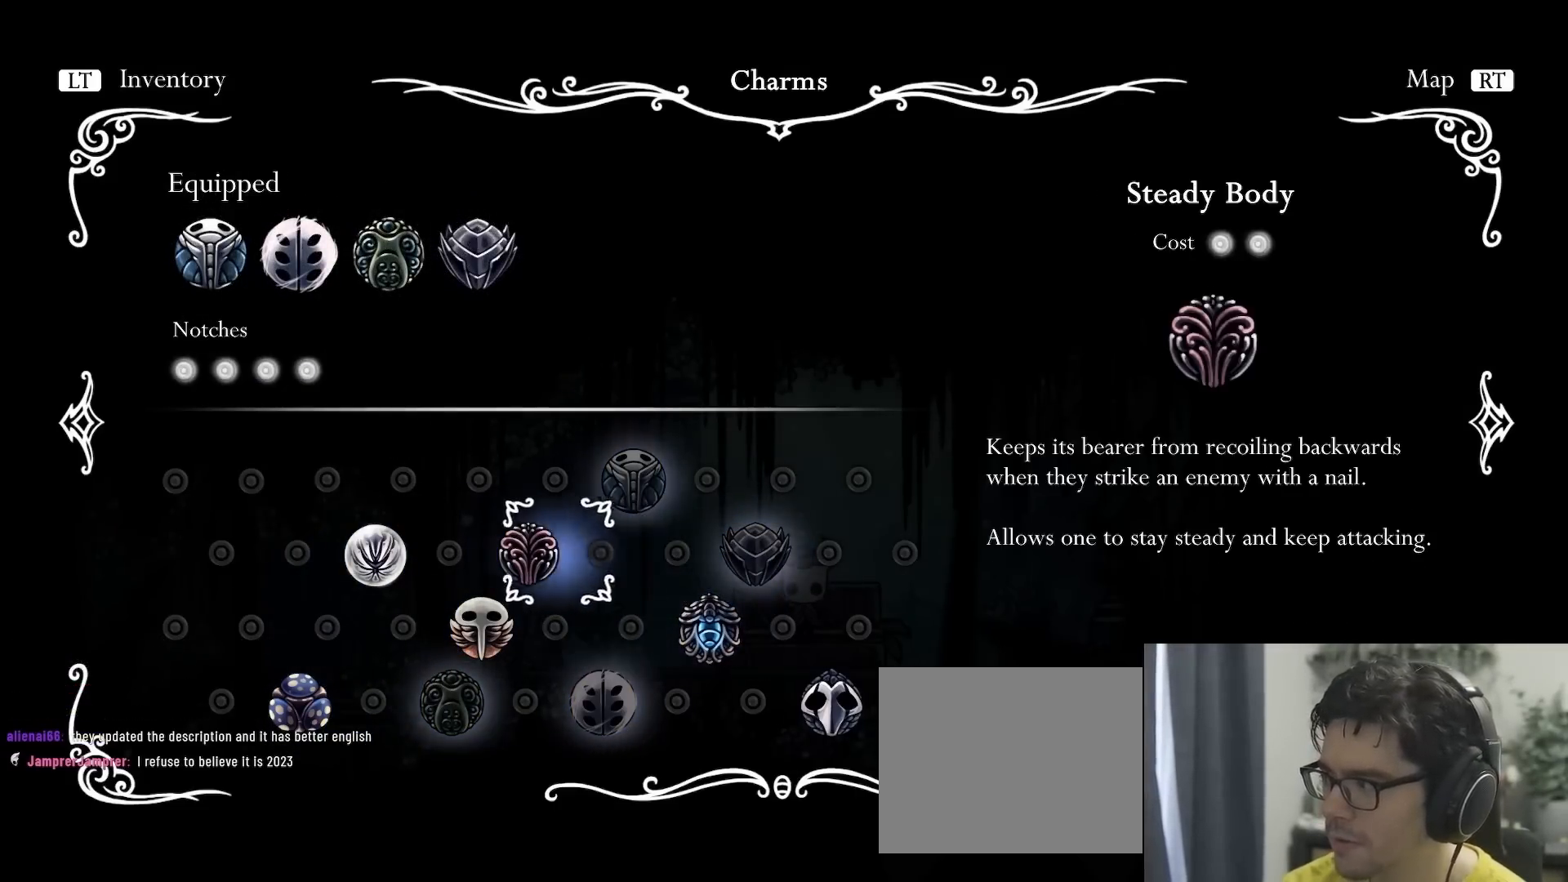
{"buttons": ["DPAD_LEFT"], "left_stick": "center", "right_stick": "center", "events": [[33, "DPAD_LEFT", "up"], [183, "DPAD_LEFT", "down"]]}
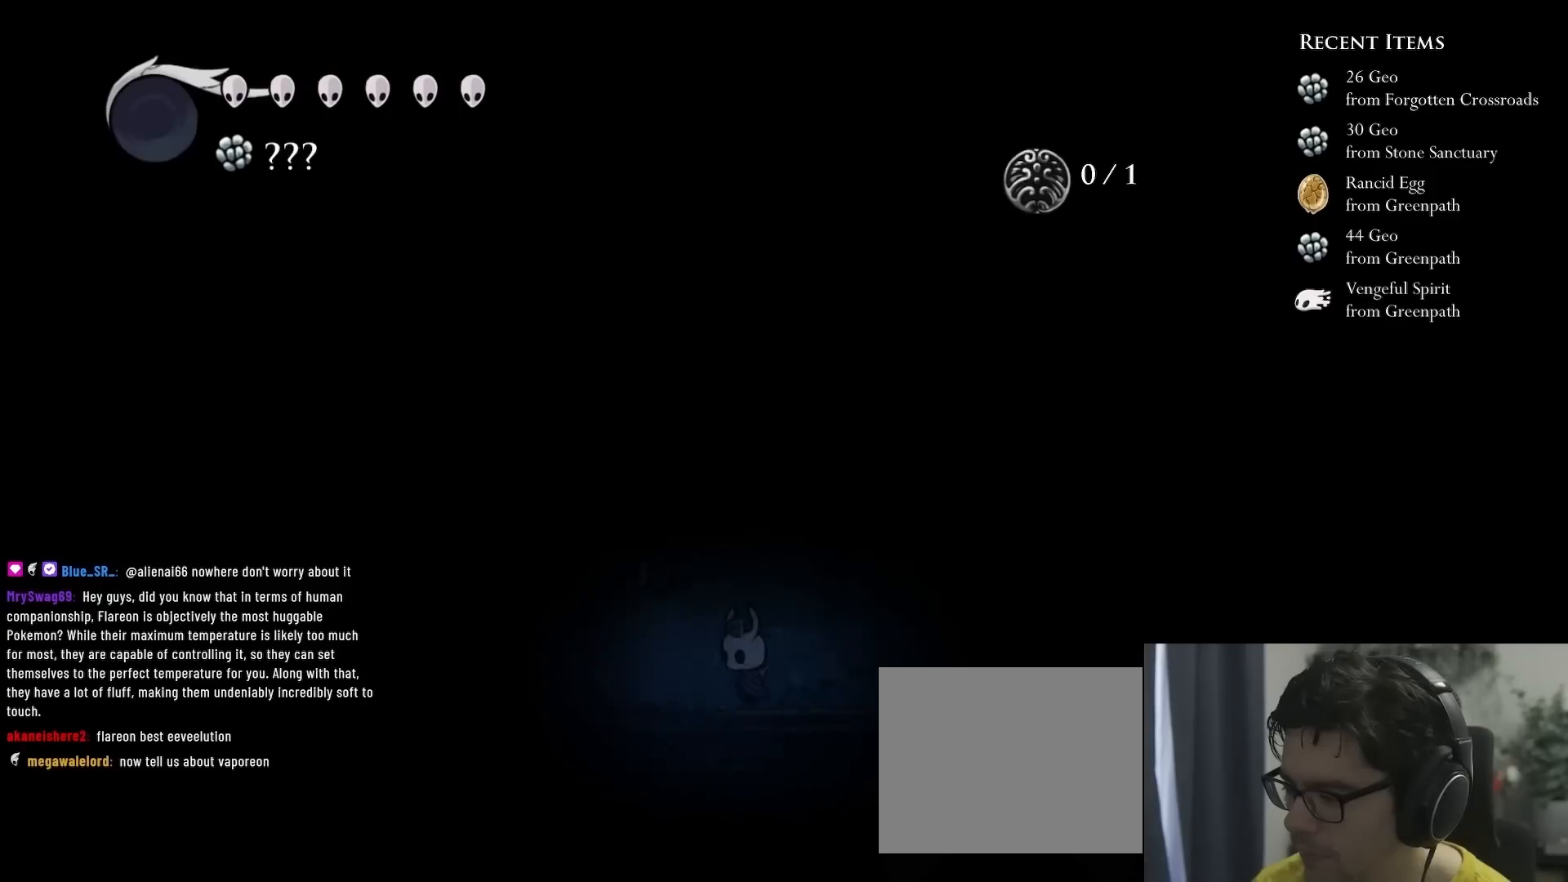
{"buttons": [], "left_stick": "center", "right_stick": "center", "events": [[83, "A", "down"], [133, "X", "down"], [233, "DPAD_LEFT", "up"], [267, "A", "up"], [400, "X", "up"]]}
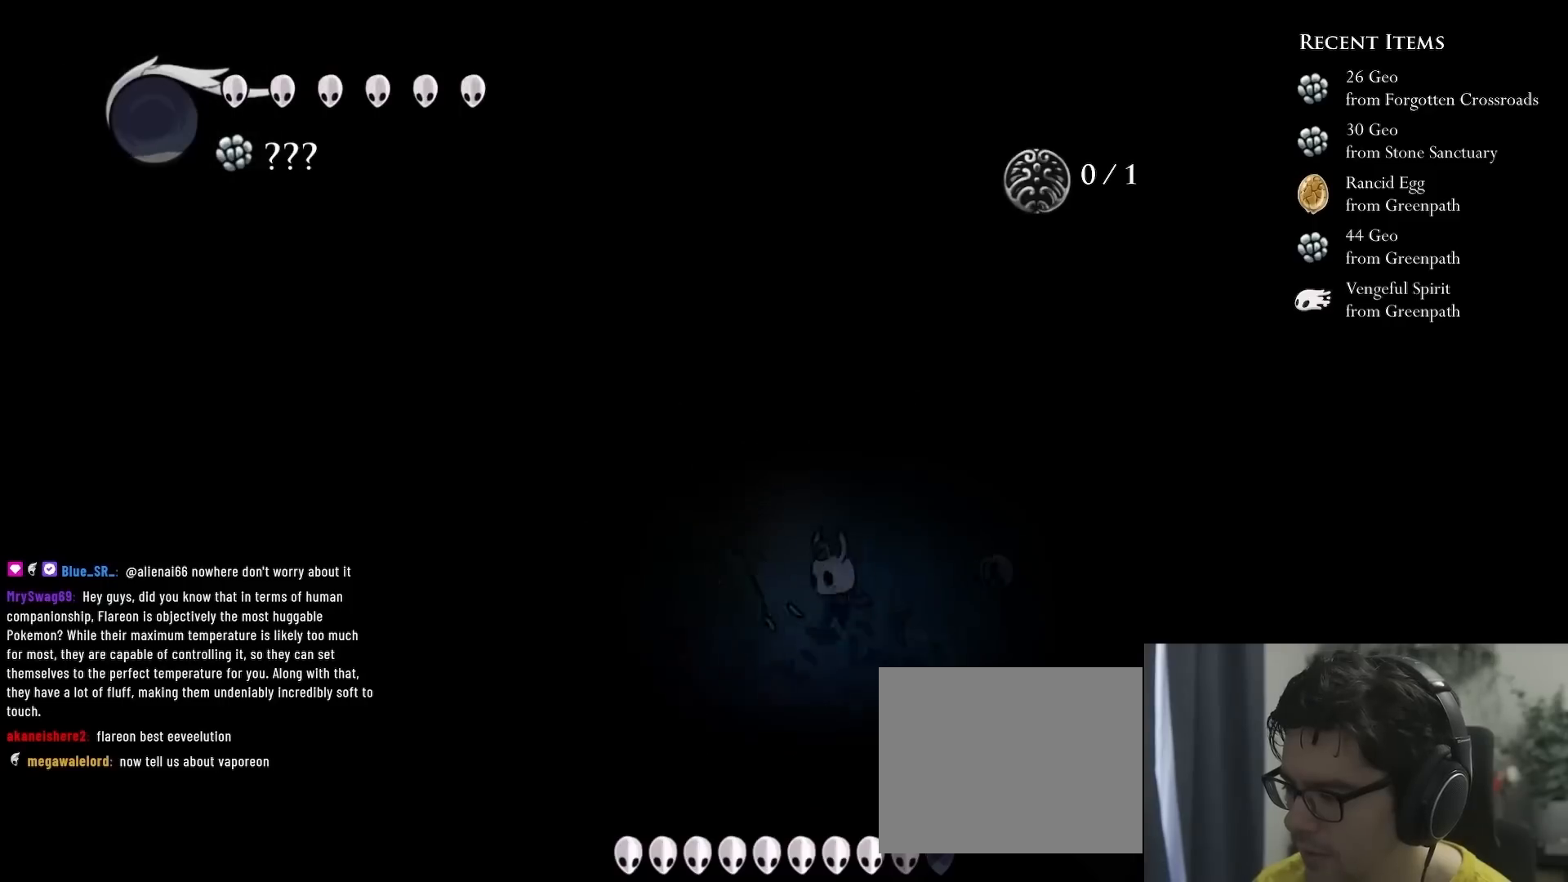
{"buttons": [], "left_stick": "center", "right_stick": "center", "events": [[33, "X", "down"], [350, "X", "up"]]}
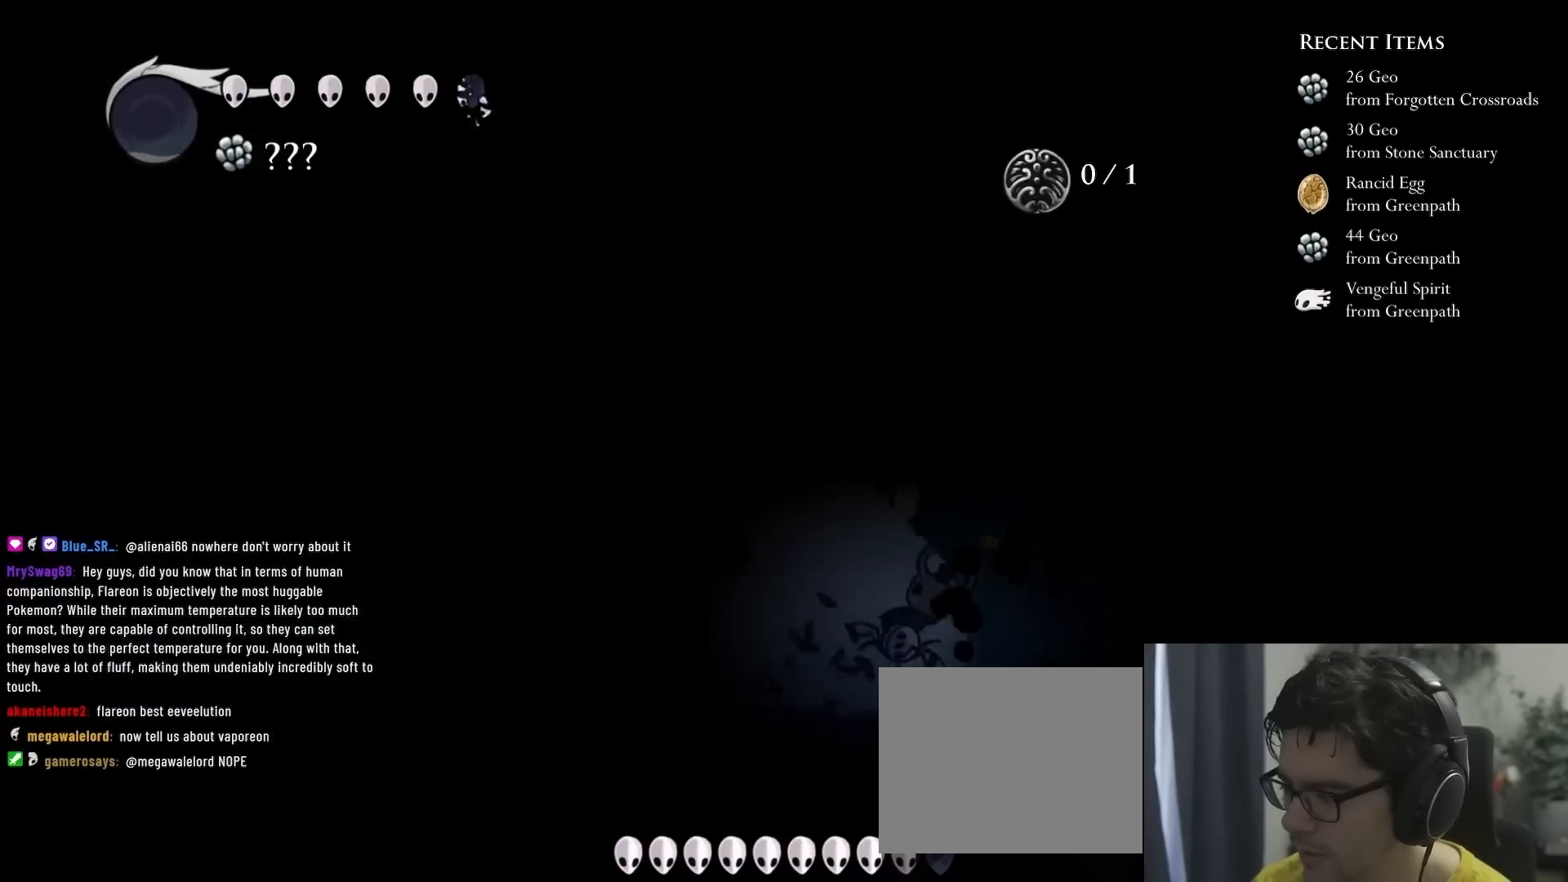
{"buttons": ["DPAD_LEFT"], "left_stick": "center", "right_stick": "center", "events": [[117, "DPAD_LEFT", "down"], [117, "X", "down"], [217, "DPAD_LEFT", "up"], [383, "DPAD_RIGHT", "down"], [417, "DPAD_RIGHT", "up"], [417, "X", "up"], [483, "DPAD_LEFT", "down"]]}
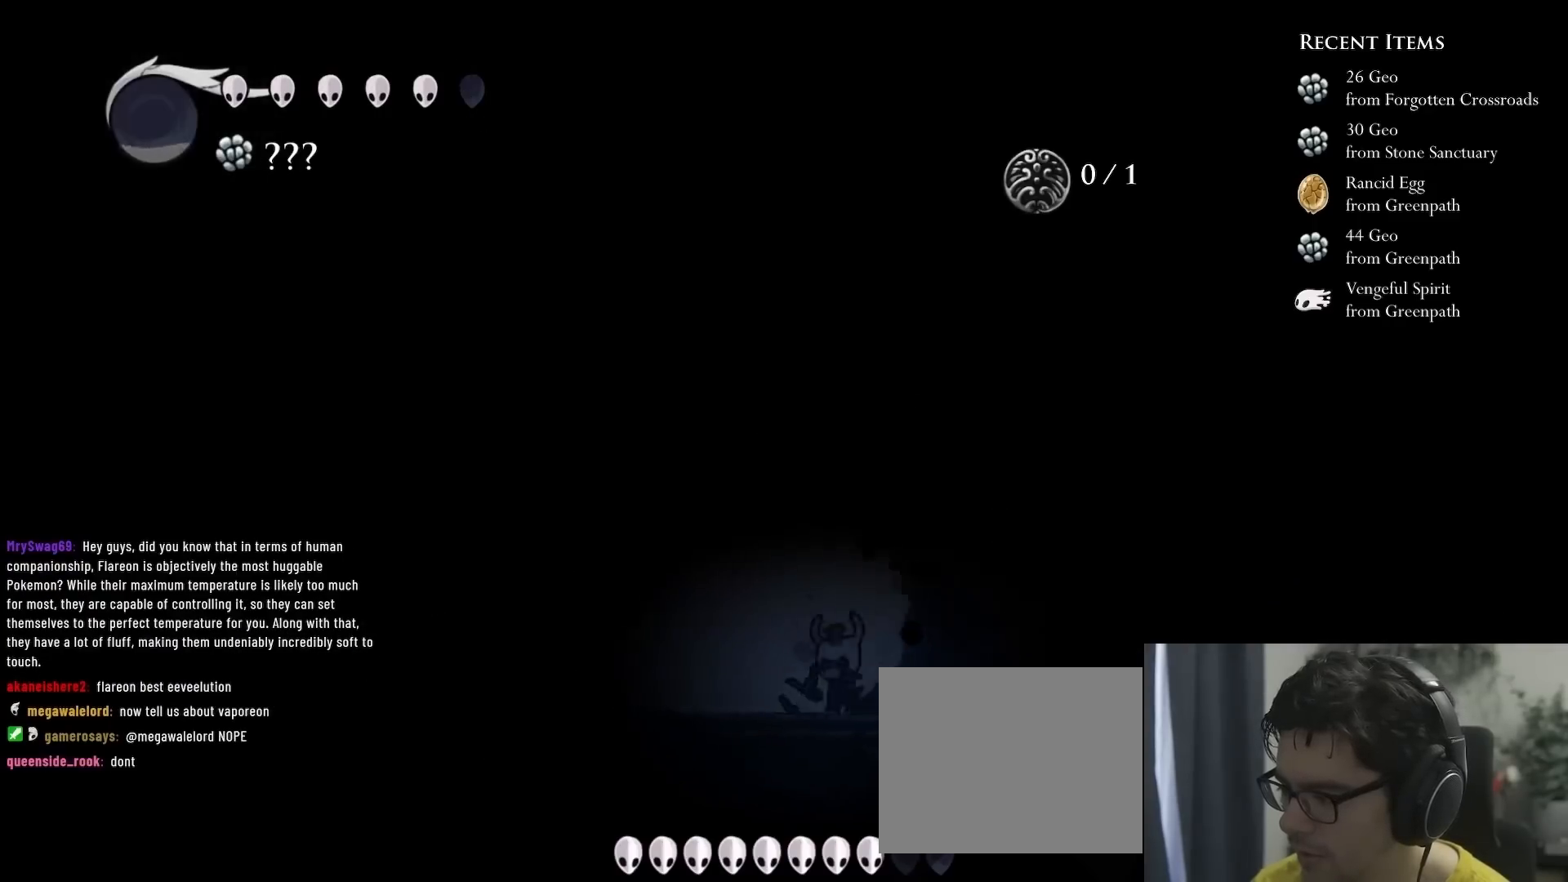
{"buttons": ["A", "DPAD_DOWN", "DPAD_RIGHT"], "left_stick": "center", "right_stick": "center", "events": [[50, "A", "down"], [67, "DPAD_LEFT", "up"], [67, "X", "down"], [150, "DPAD_RIGHT", "down"], [483, "DPAD_DOWN", "down"], [500, "X", "up"]]}
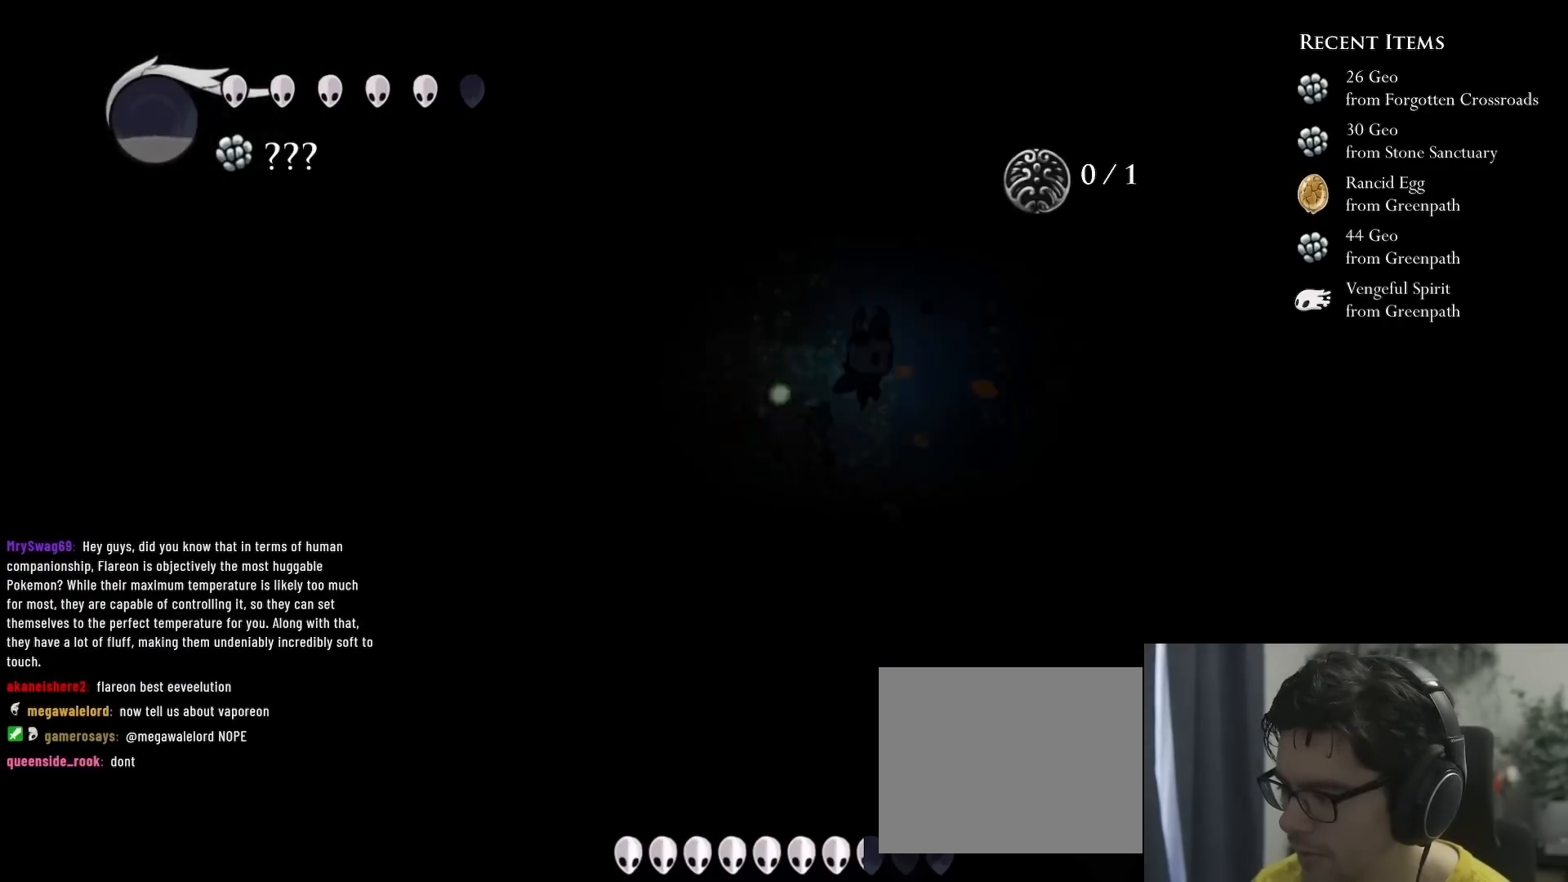
{"buttons": ["DPAD_DOWN", "DPAD_RIGHT"], "left_stick": "center", "right_stick": "center", "events": [[17, "A", "up"], [100, "DPAD_RIGHT", "up"], [100, "X", "down"], [133, "DPAD_RIGHT", "down"], [367, "X", "up"]]}
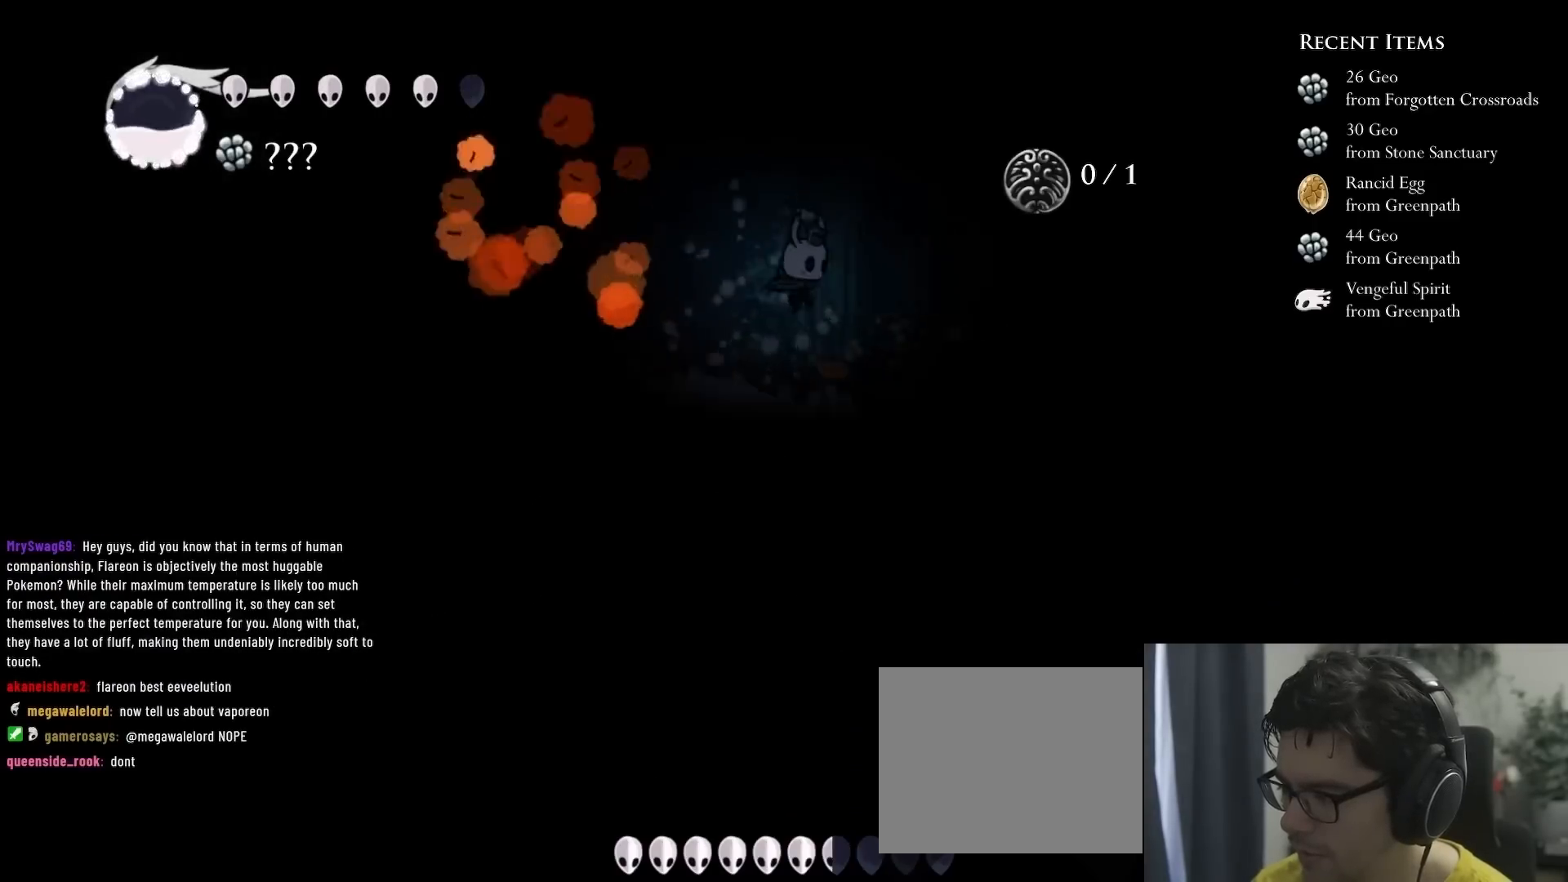
{"buttons": ["DPAD_LEFT"], "left_stick": "center", "right_stick": "center", "events": [[83, "DPAD_RIGHT", "up"], [117, "X", "down"], [183, "DPAD_LEFT", "down"], [383, "DPAD_DOWN", "up"], [433, "X", "up"]]}
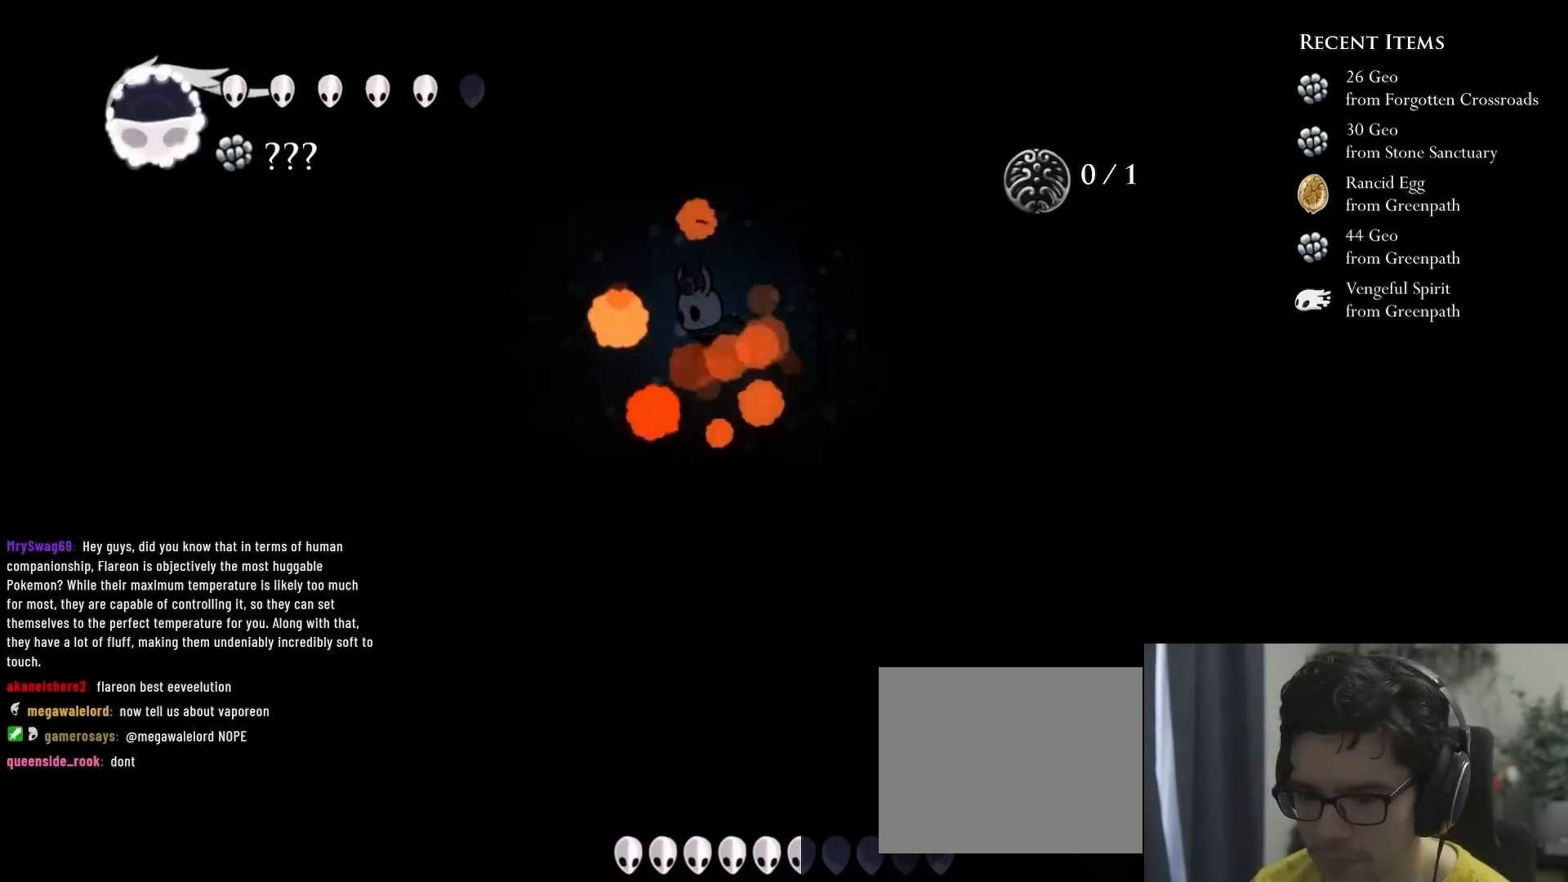
{"buttons": ["DPAD_LEFT"], "left_stick": "center", "right_stick": "center", "events": []}
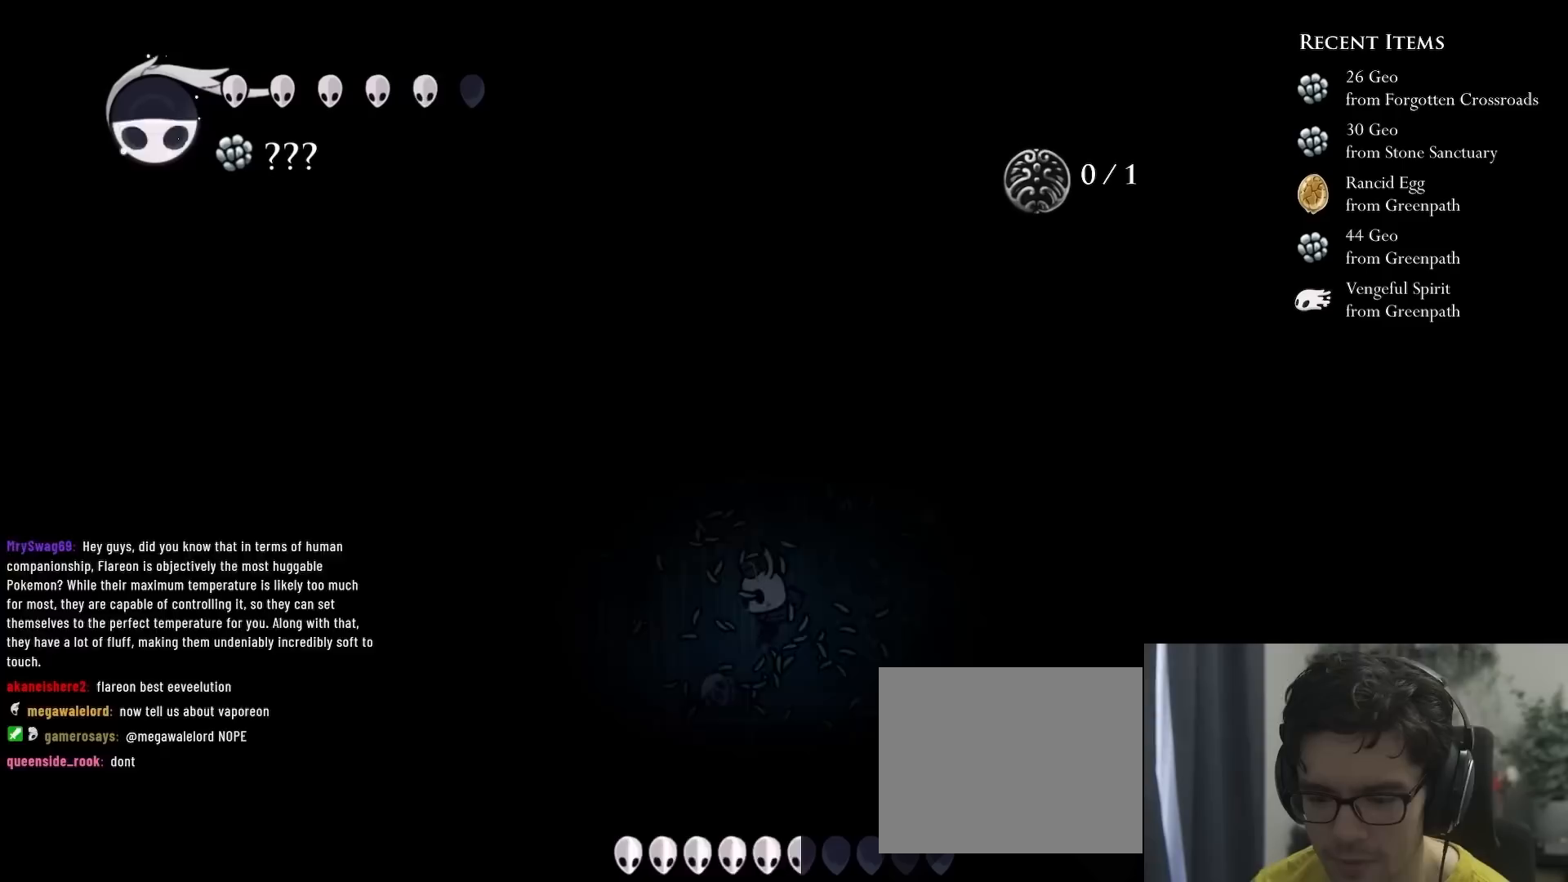
{"buttons": ["Y"], "left_stick": "center", "right_stick": "center", "events": [[33, "DPAD_DOWN", "down"], [33, "DPAD_LEFT", "up"], [133, "Y", "down"], [500, "DPAD_DOWN", "up"]]}
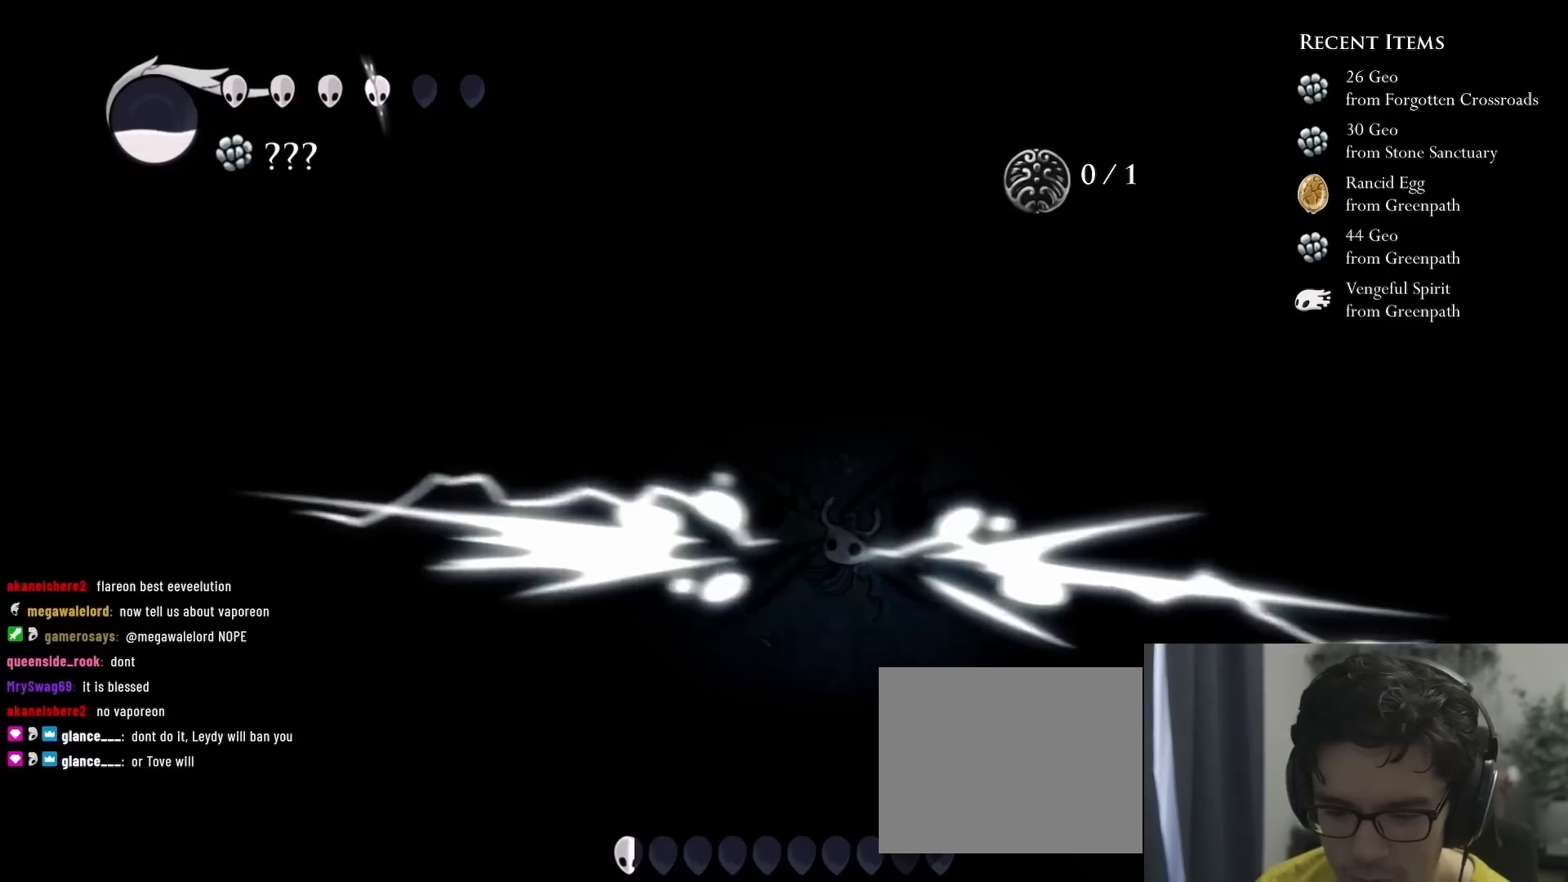
{"buttons": ["DPAD_DOWN", "DPAD_RIGHT"], "left_stick": "center", "right_stick": "center", "events": [[33, "Y", "up"], [167, "DPAD_RIGHT", "down"], [183, "DPAD_DOWN", "down"], [317, "X", "down"], [450, "X", "up"]]}
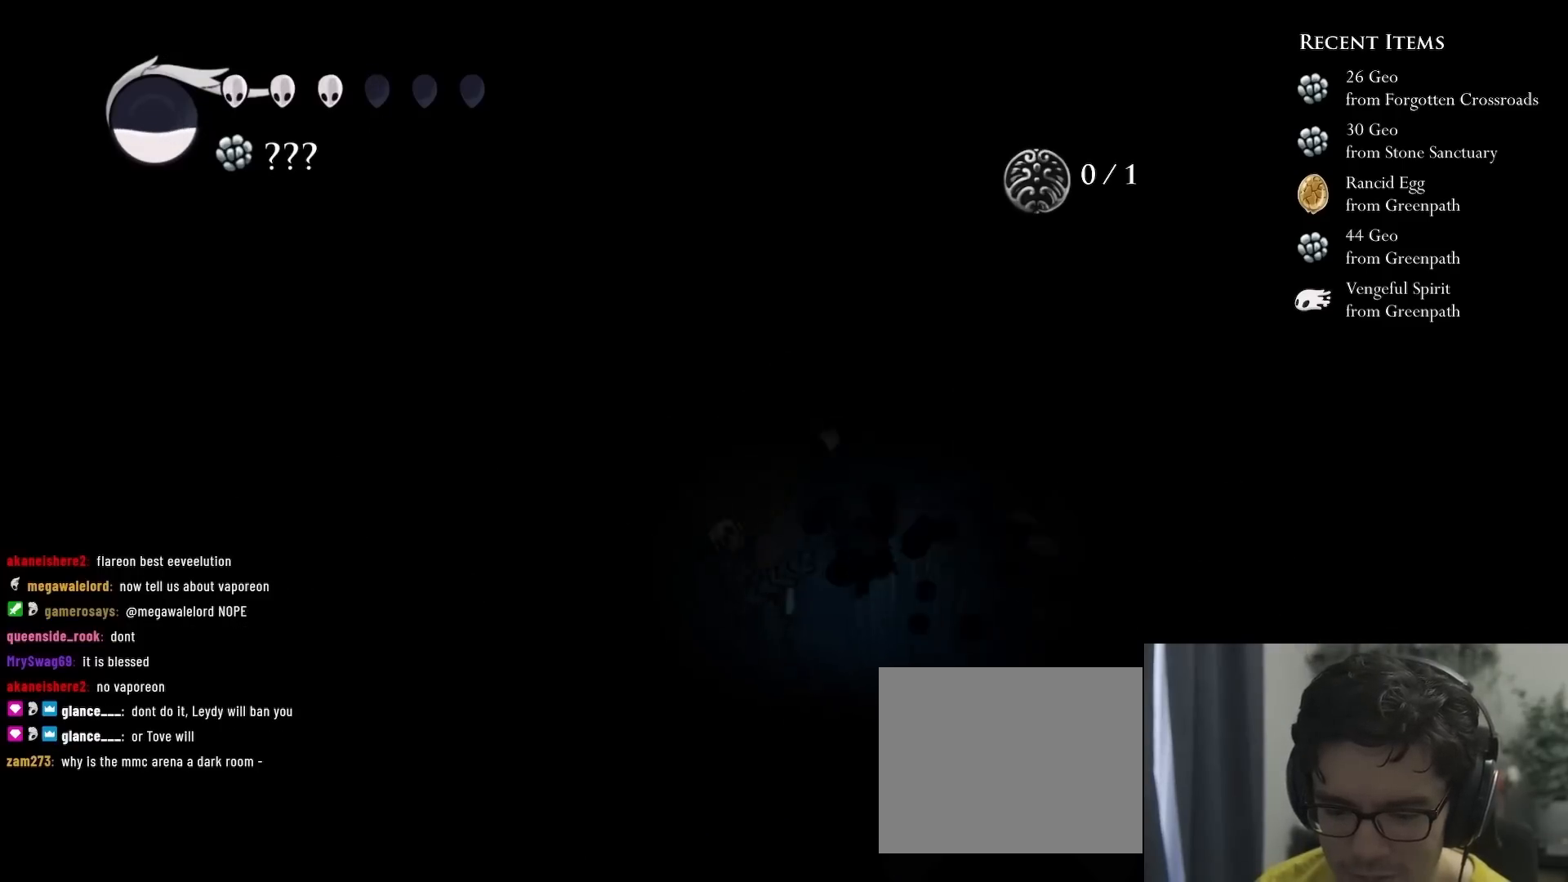
{"buttons": ["X", "DPAD_DOWN", "DPAD_RIGHT"], "left_stick": "center", "right_stick": "center", "events": [[317, "X", "down"]]}
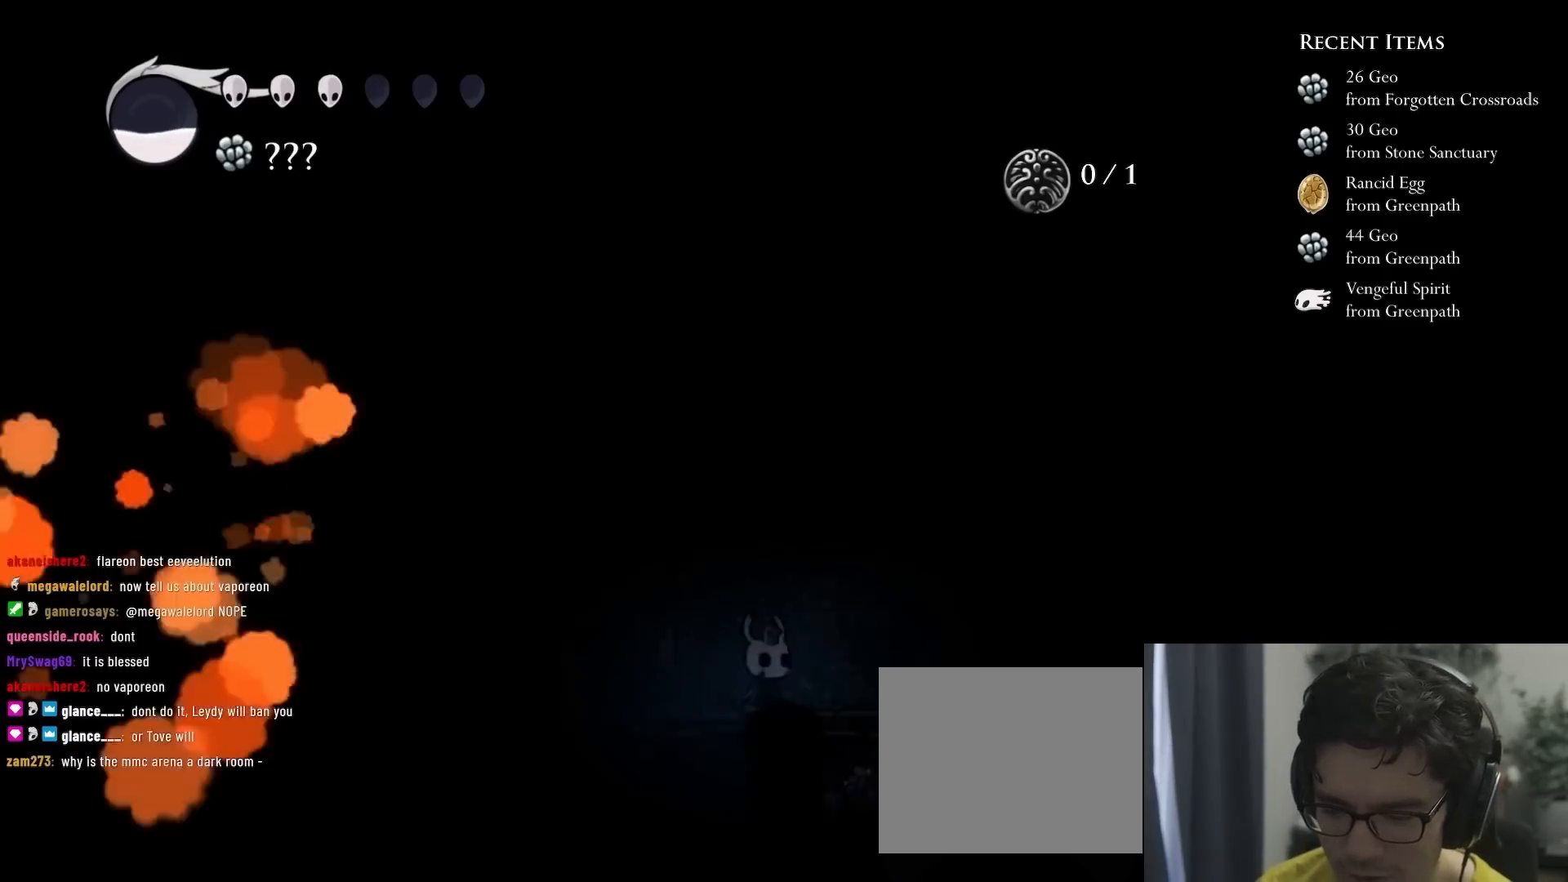
{"buttons": ["DPAD_LEFT"], "left_stick": "center", "right_stick": "center", "events": [[167, "X", "up"], [200, "DPAD_DOWN", "up"], [367, "DPAD_RIGHT", "up"], [483, "DPAD_LEFT", "down"]]}